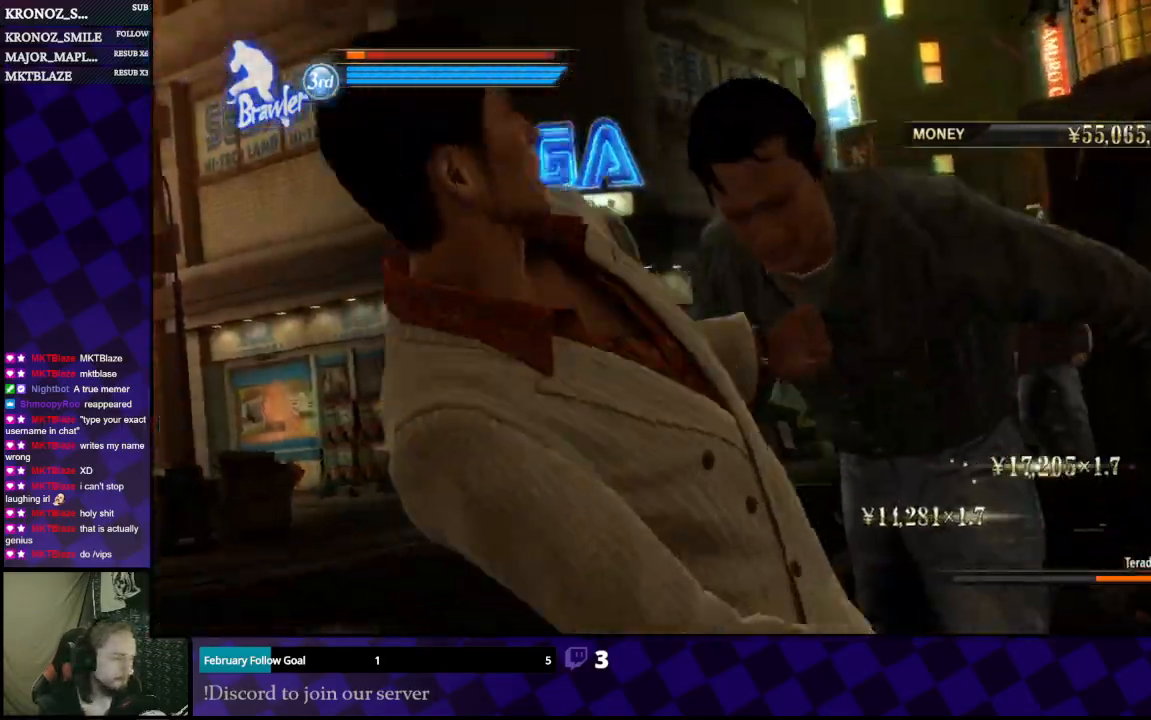
Gameplay with a controller (Xbox layout); each line is a JSON object with the inputs held at the frame after it. "events" lists button and stick changes between this image and that frame as [ms after this image, input, new state], when the widget could be followed in between.
{"buttons": [], "left_stick": "center", "right_stick": "center", "events": []}
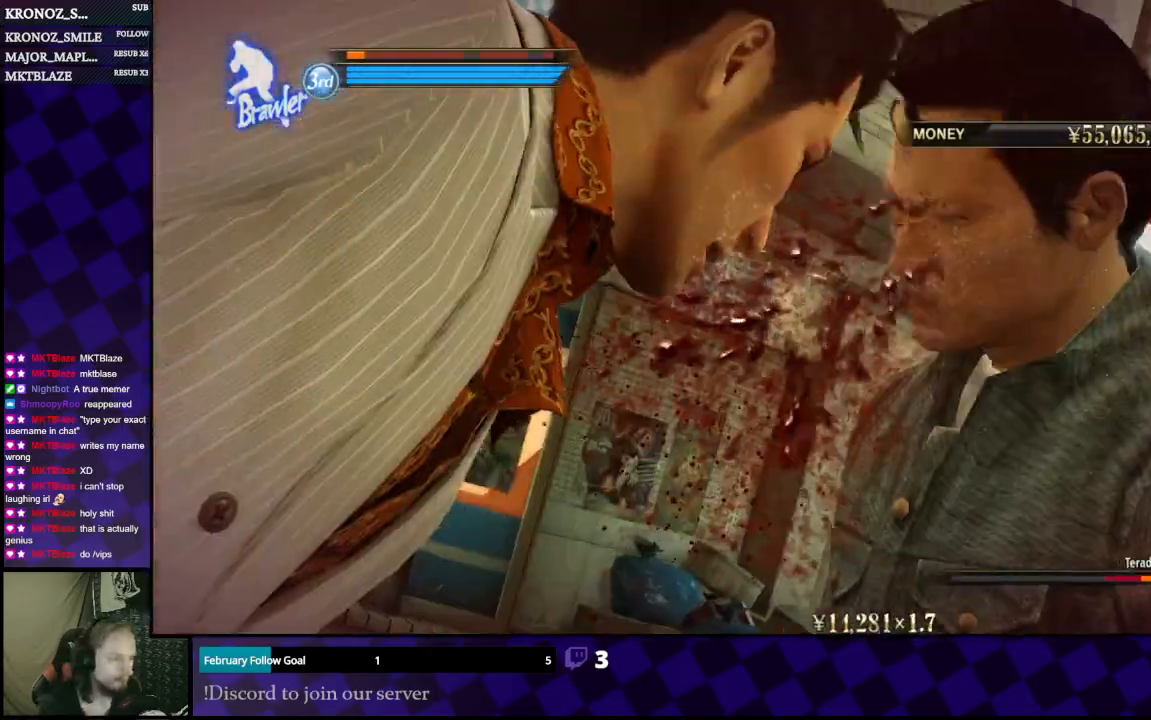
{"buttons": [], "left_stick": "center", "right_stick": "center", "events": []}
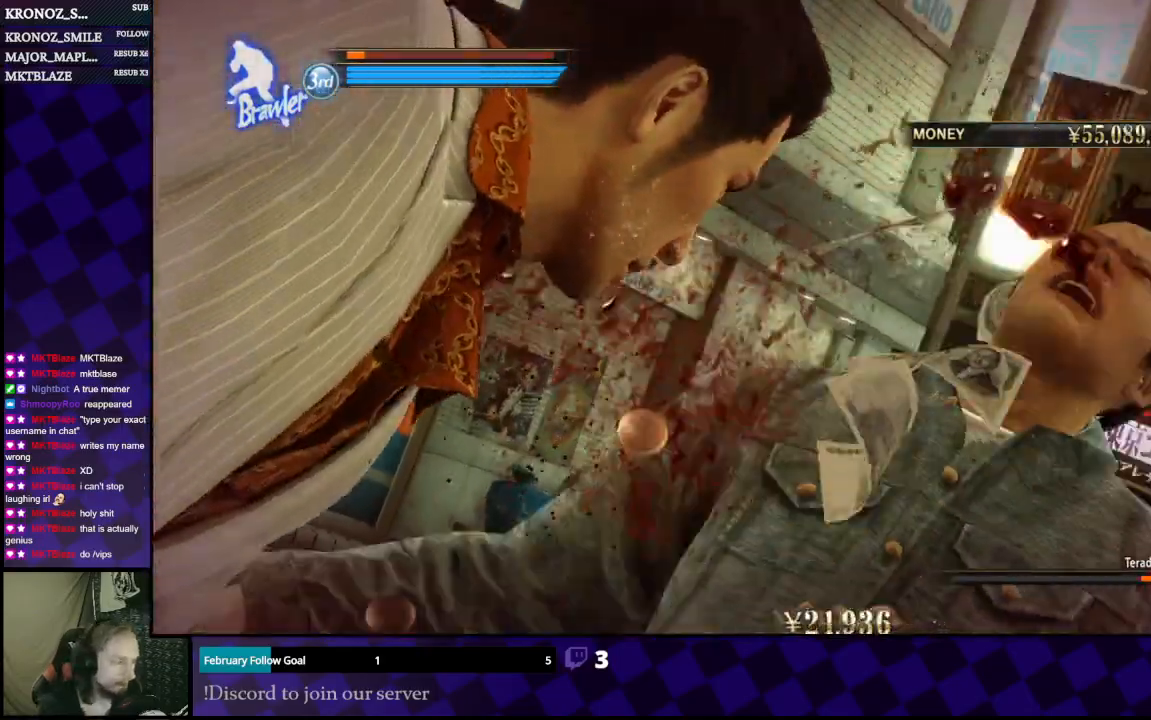
{"buttons": [], "left_stick": "center", "right_stick": "center", "events": []}
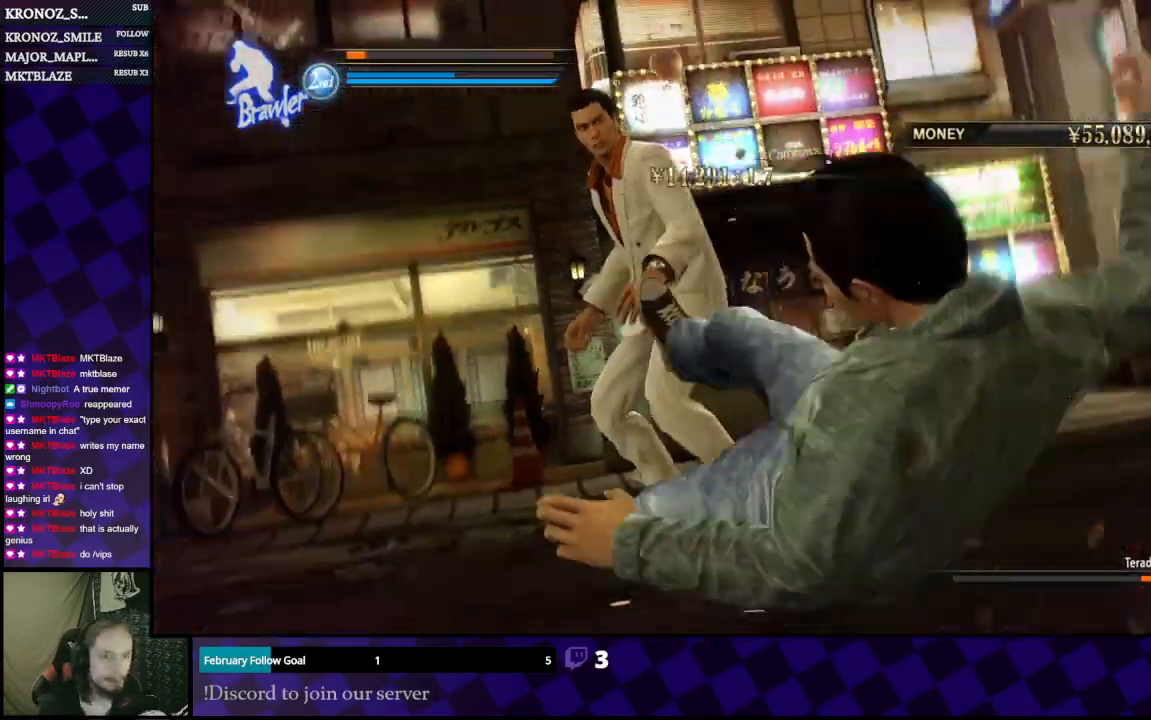
{"buttons": [], "left_stick": "center", "right_stick": "center", "events": []}
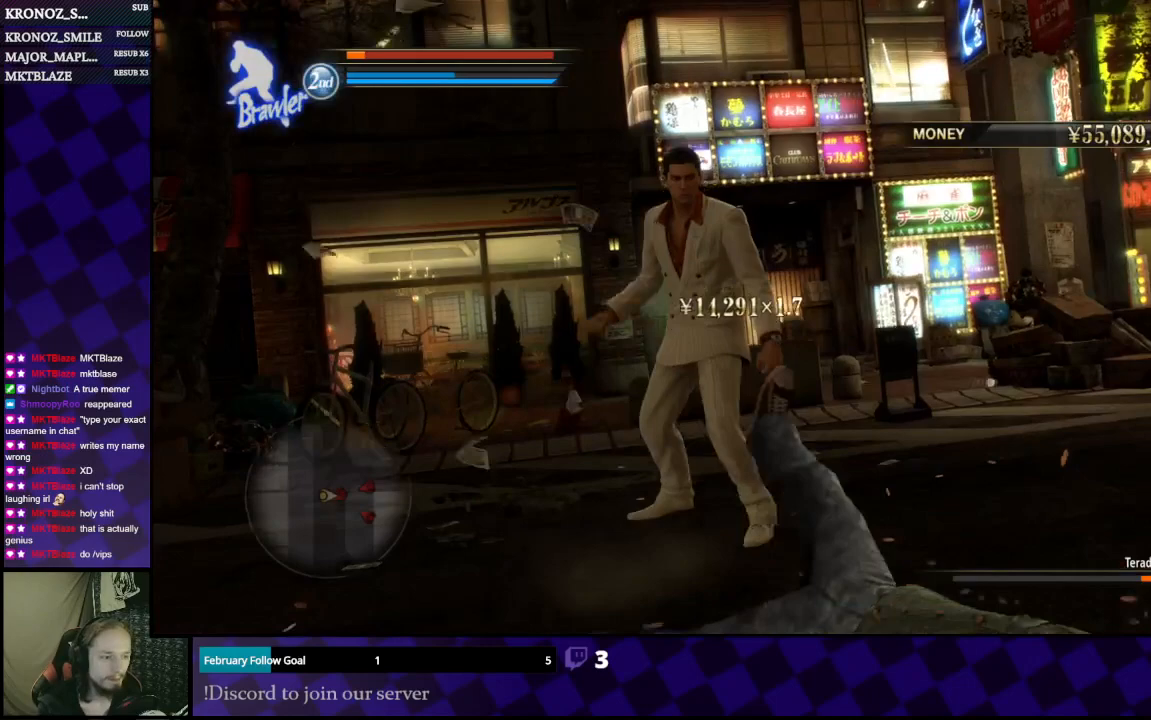
{"buttons": [], "left_stick": "down-right", "right_stick": "center", "events": [[267, "left_stick", "down"], [400, "left_stick", "down-right"]]}
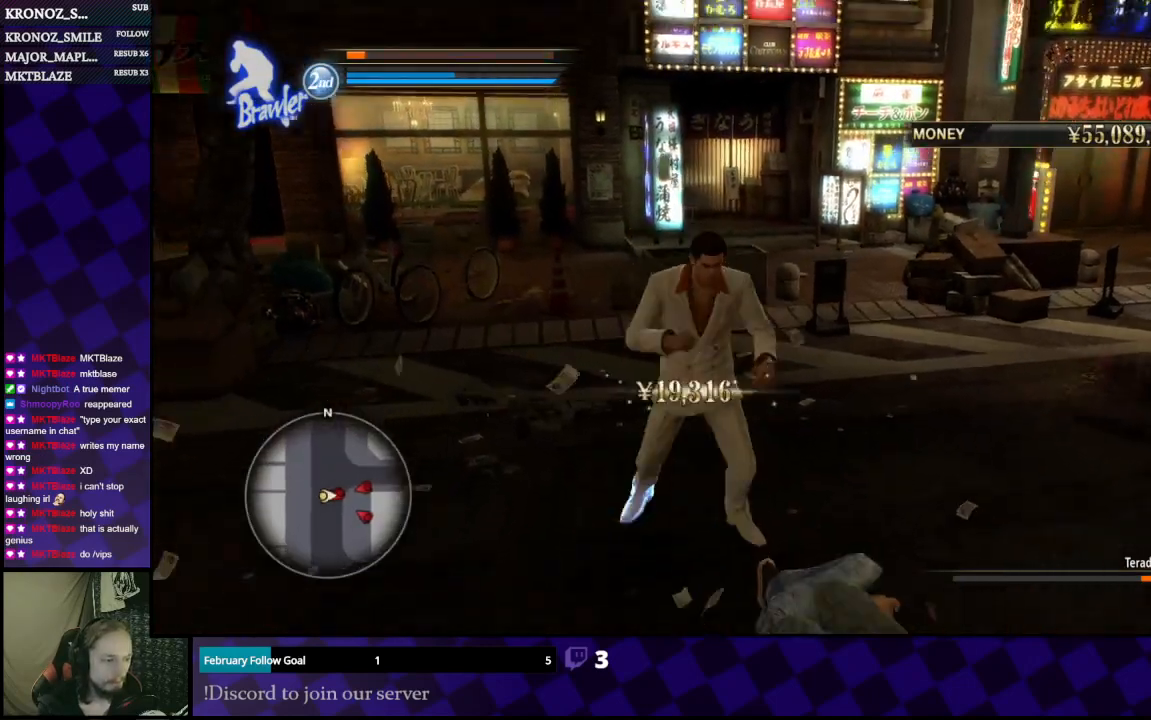
{"buttons": [], "left_stick": "center", "right_stick": "right", "events": [[33, "left_stick", "center"], [500, "right_stick", "right"]]}
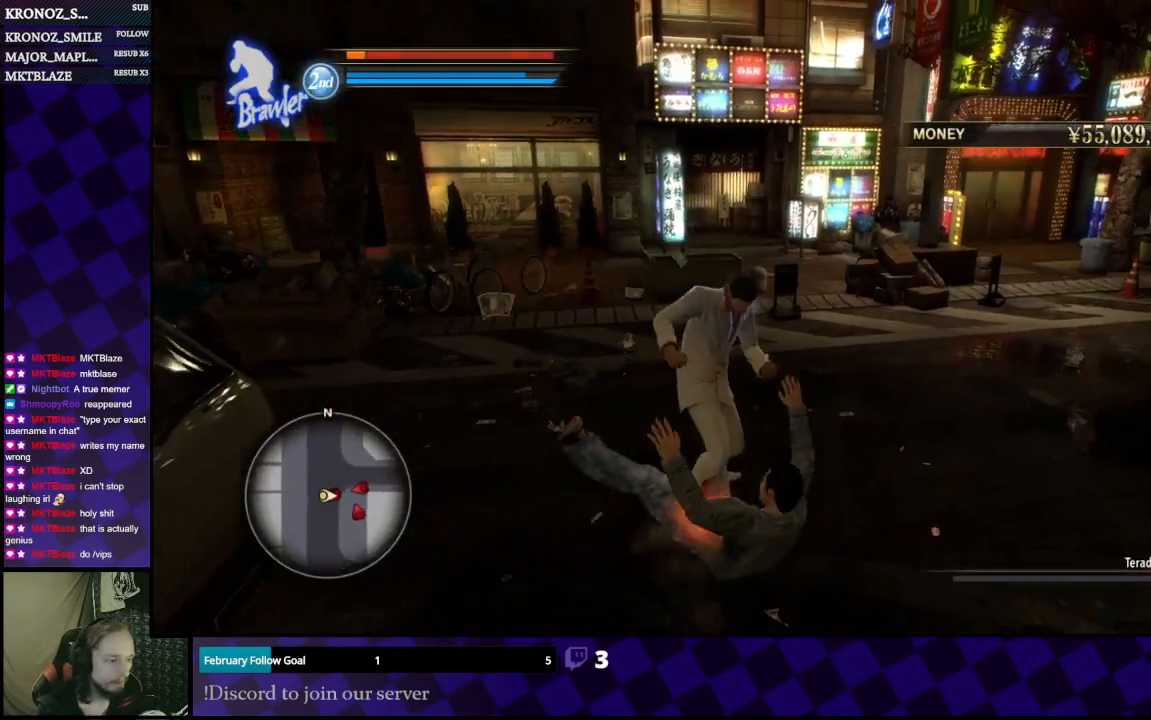
{"buttons": [], "left_stick": "center", "right_stick": "center", "events": [[133, "right_stick", "center"], [400, "Y", "down"], [467, "Y", "up"]]}
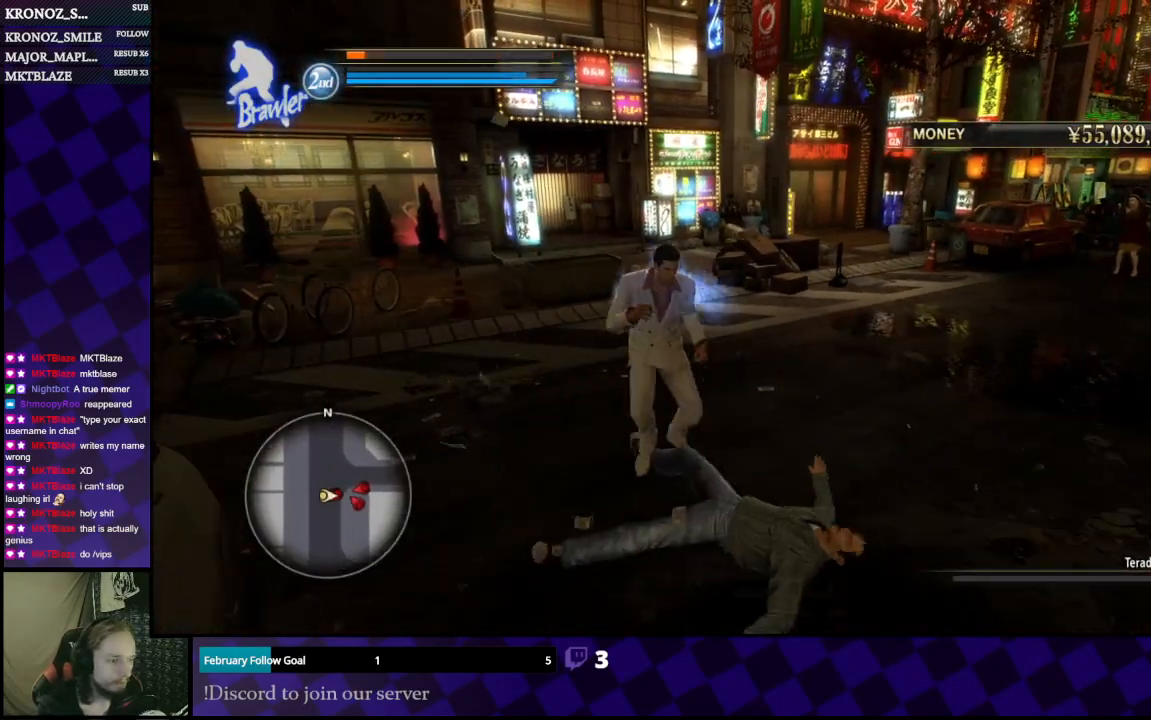
{"buttons": [], "left_stick": "center", "right_stick": "center", "events": [[33, "Y", "down"], [100, "Y", "up"], [167, "Y", "down"], [267, "Y", "up"], [300, "Y", "down"], [433, "Y", "up"]]}
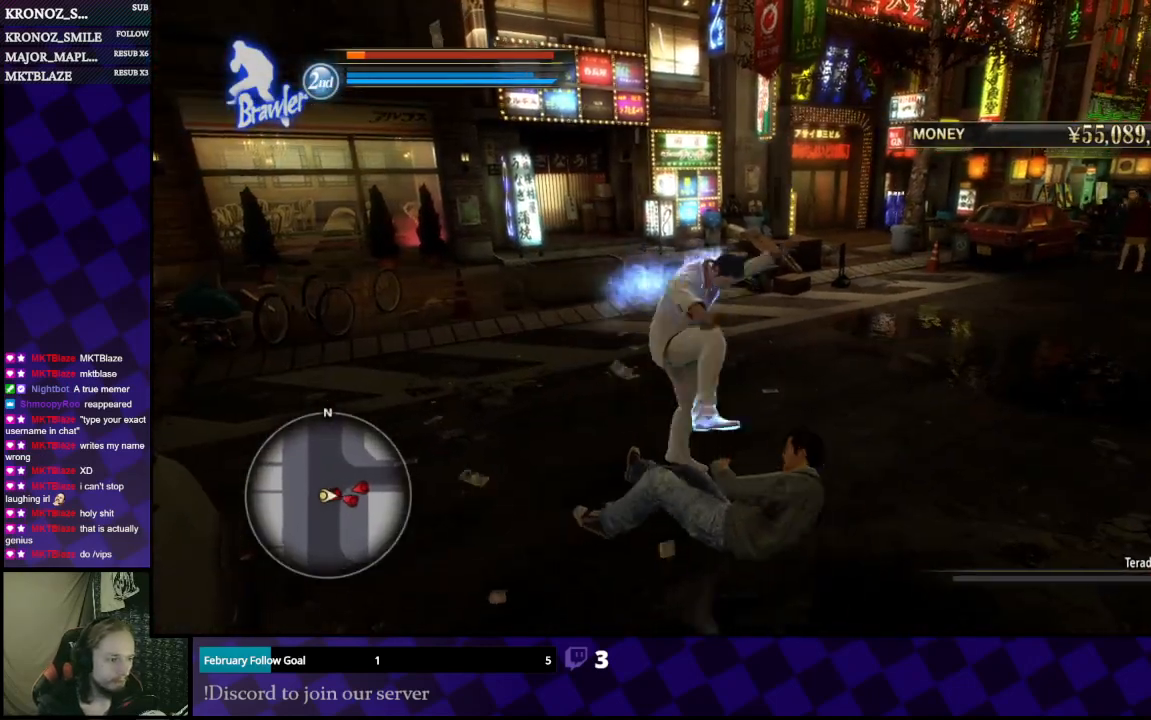
{"buttons": [], "left_stick": "center", "right_stick": "right", "events": [[133, "right_stick", "right"]]}
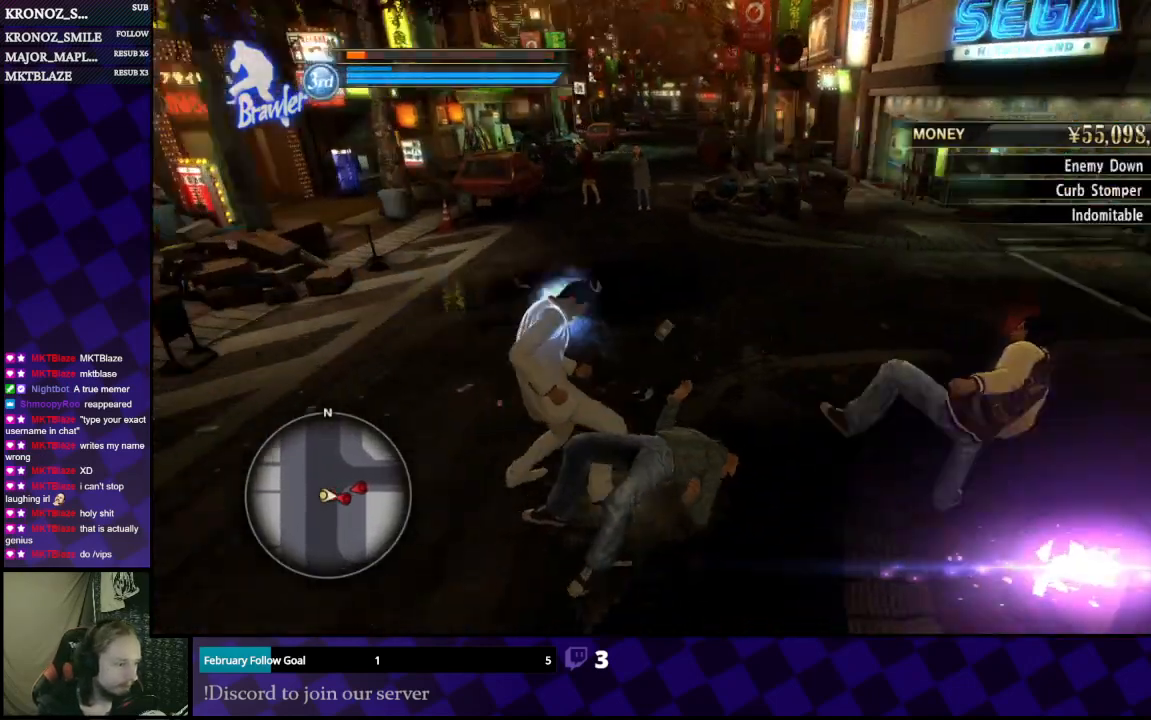
{"buttons": ["A"], "left_stick": "left", "right_stick": "center", "events": [[67, "right_stick", "center"], [267, "left_stick", "left"], [333, "left_stick", "center"], [433, "left_stick", "left"], [467, "A", "down"]]}
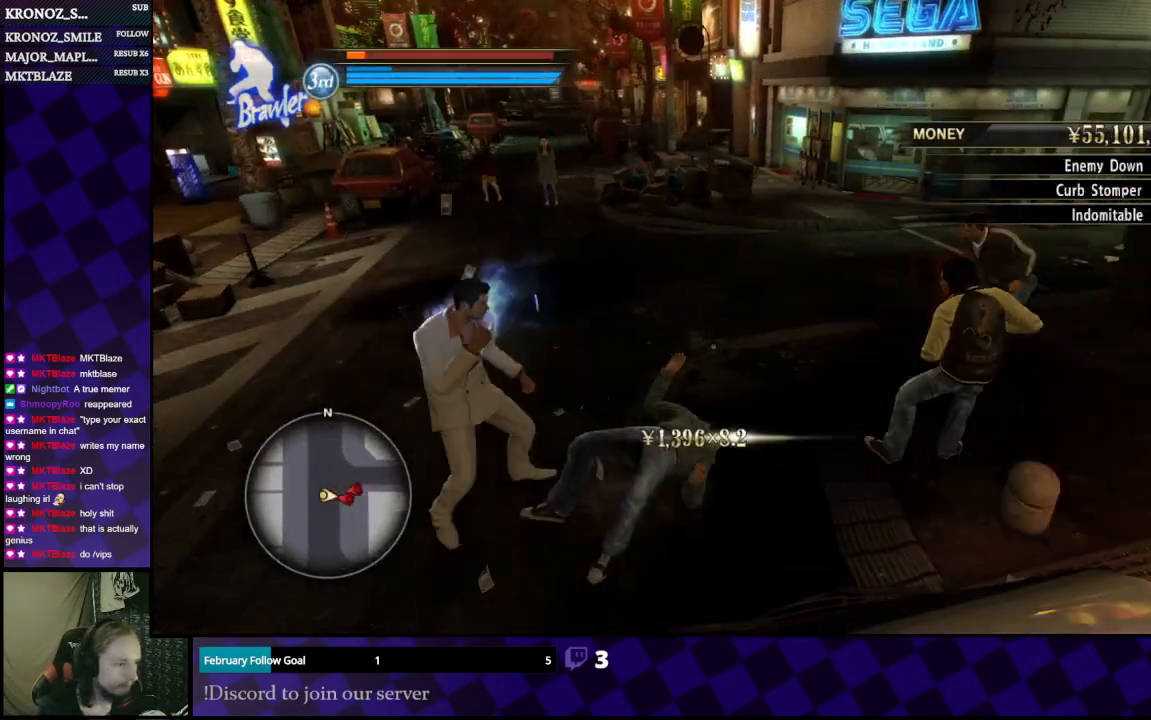
{"buttons": [], "left_stick": "up-right", "right_stick": "center", "events": [[67, "A", "up"], [167, "left_stick", "up"], [267, "right_stick", "right"], [400, "right_stick", "center"], [500, "left_stick", "up-right"]]}
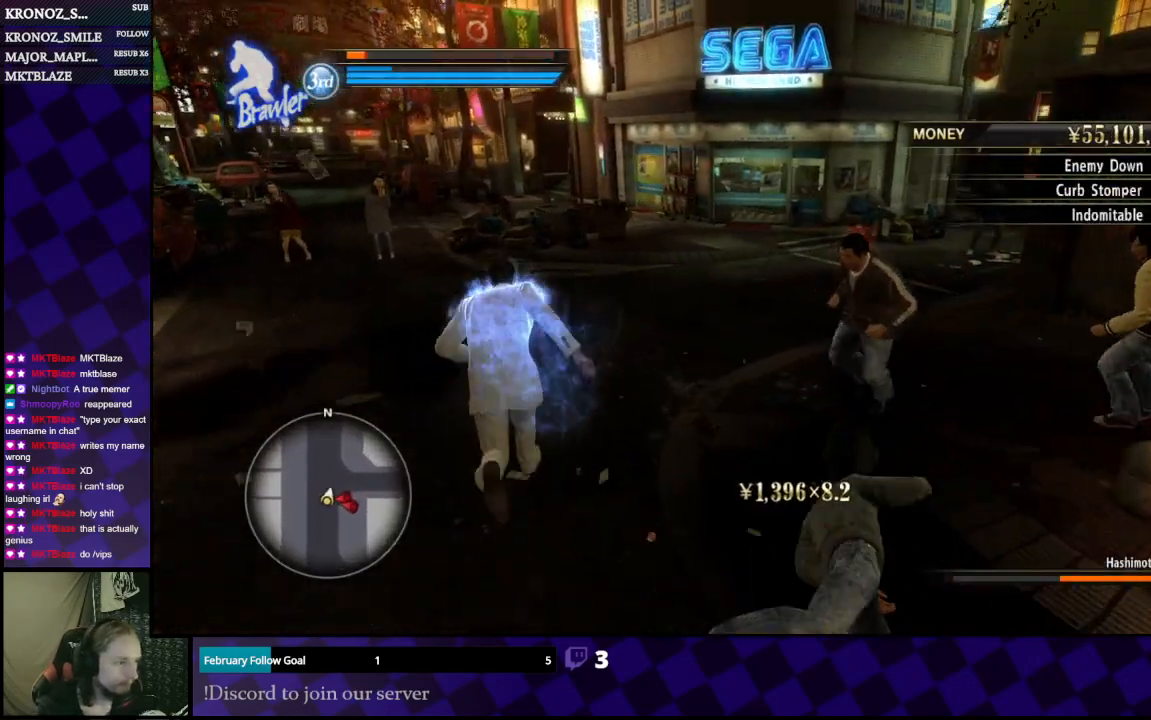
{"buttons": ["X"], "left_stick": "down", "right_stick": "center", "events": [[33, "X", "down"], [33, "left_stick", "right"], [133, "X", "up"], [200, "X", "down"], [267, "X", "up"], [333, "X", "down"], [367, "left_stick", "down"], [400, "X", "up"], [467, "X", "down"]]}
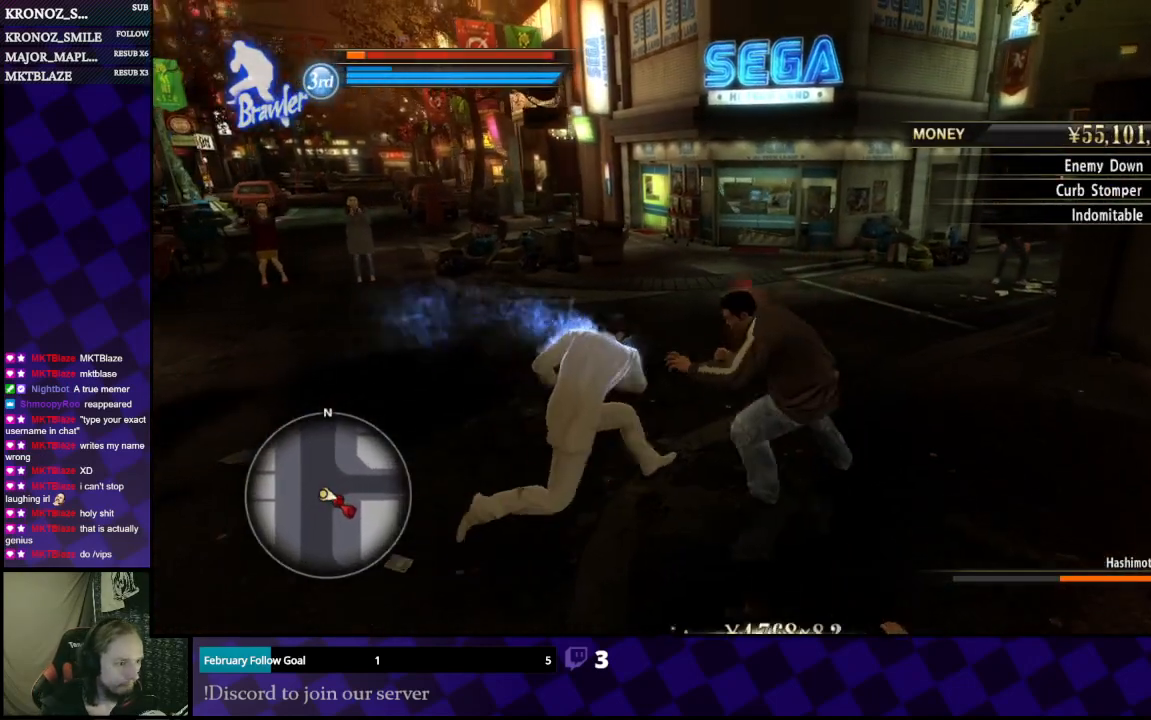
{"buttons": [], "left_stick": "down-right", "right_stick": "center", "events": [[33, "X", "up"], [33, "left_stick", "down-right"], [100, "X", "down"], [167, "X", "up"], [200, "X", "down"], [300, "X", "up"], [367, "X", "down"], [467, "X", "up"]]}
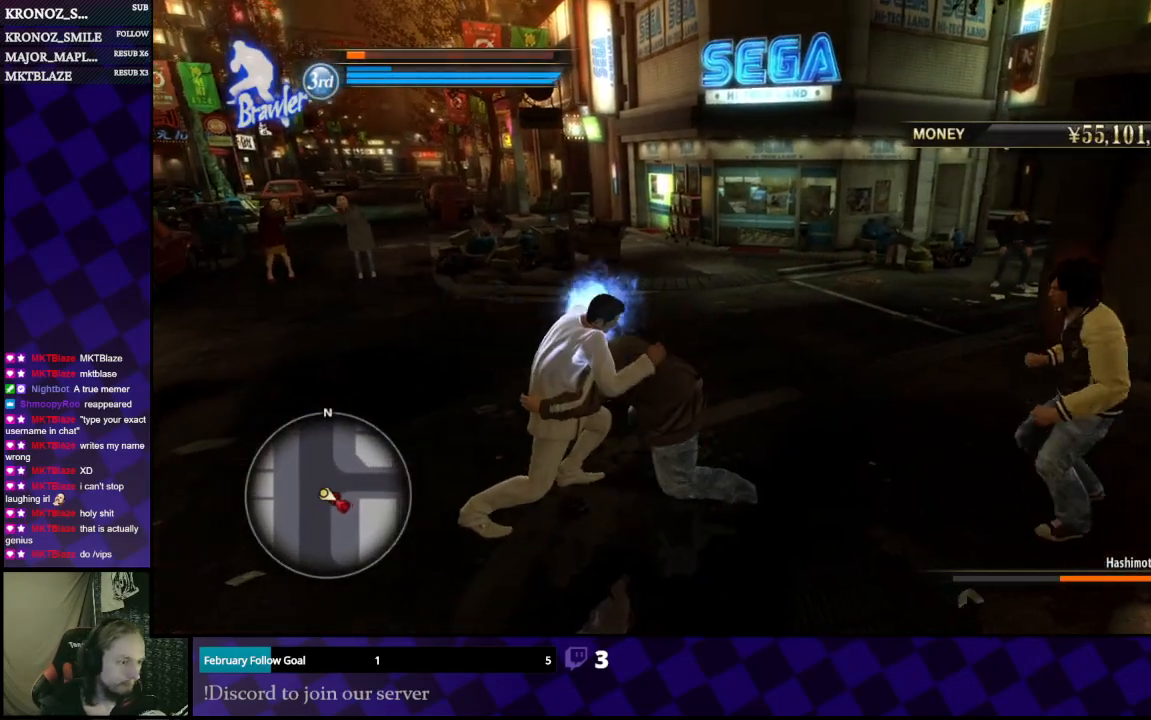
{"buttons": [], "left_stick": "center", "right_stick": "center", "events": [[33, "left_stick", "center"], [133, "left_stick", "left"], [167, "A", "down"], [267, "A", "up"], [300, "A", "down"], [367, "A", "up"], [400, "A", "down"], [400, "left_stick", "center"], [500, "A", "up"]]}
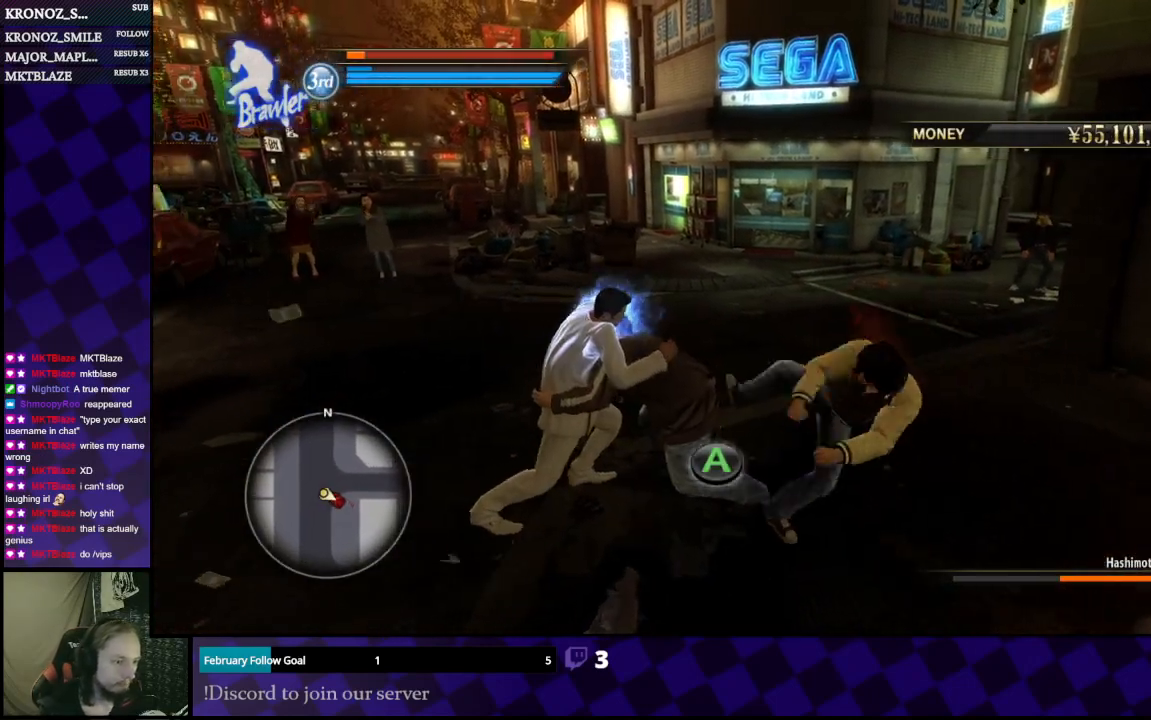
{"buttons": [], "left_stick": "center", "right_stick": "center", "events": [[33, "A", "down"], [100, "A", "up"], [167, "A", "down"], [233, "A", "up"], [300, "A", "down"], [333, "A", "up"], [400, "A", "down"], [467, "A", "up"]]}
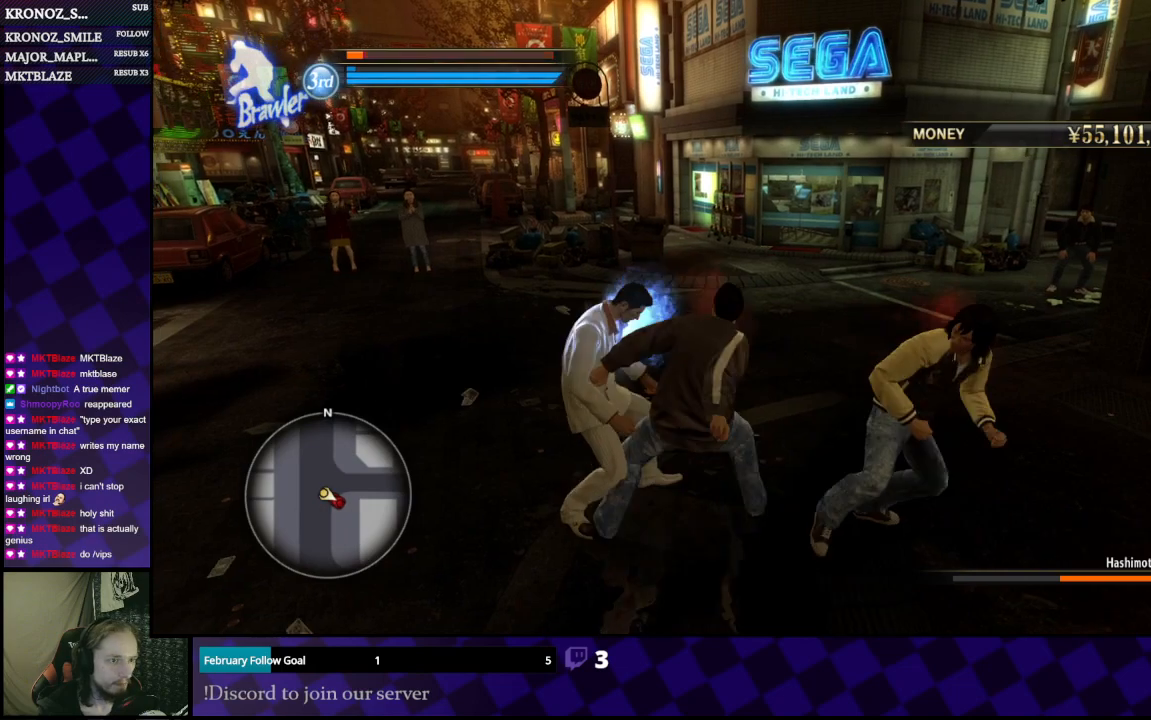
{"buttons": ["A"], "left_stick": "left", "right_stick": "center", "events": [[33, "left_stick", "left"], [67, "A", "down"], [133, "A", "up"], [200, "A", "down"], [300, "A", "up"], [333, "A", "down"], [433, "A", "up"], [500, "A", "down"]]}
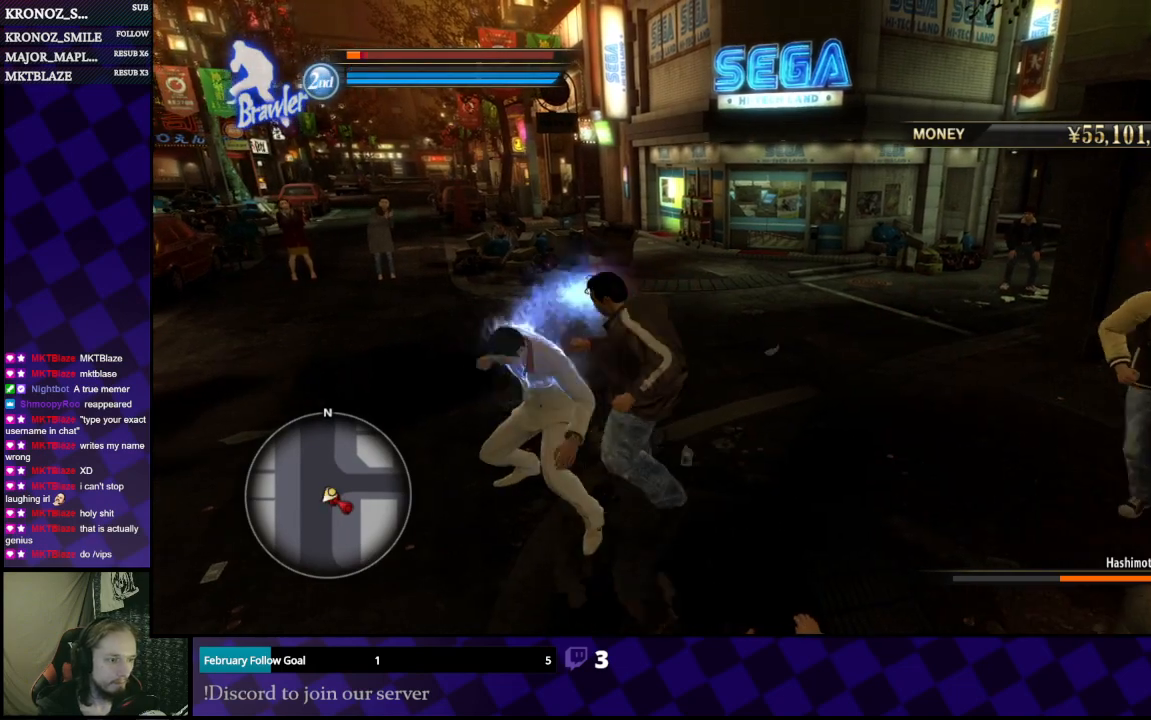
{"buttons": ["A", "L1"], "left_stick": "left", "right_stick": "center", "events": [[33, "L1", "down"], [67, "A", "up"], [133, "A", "down"], [200, "A", "up"], [267, "A", "down"], [300, "A", "up"], [367, "A", "down"]]}
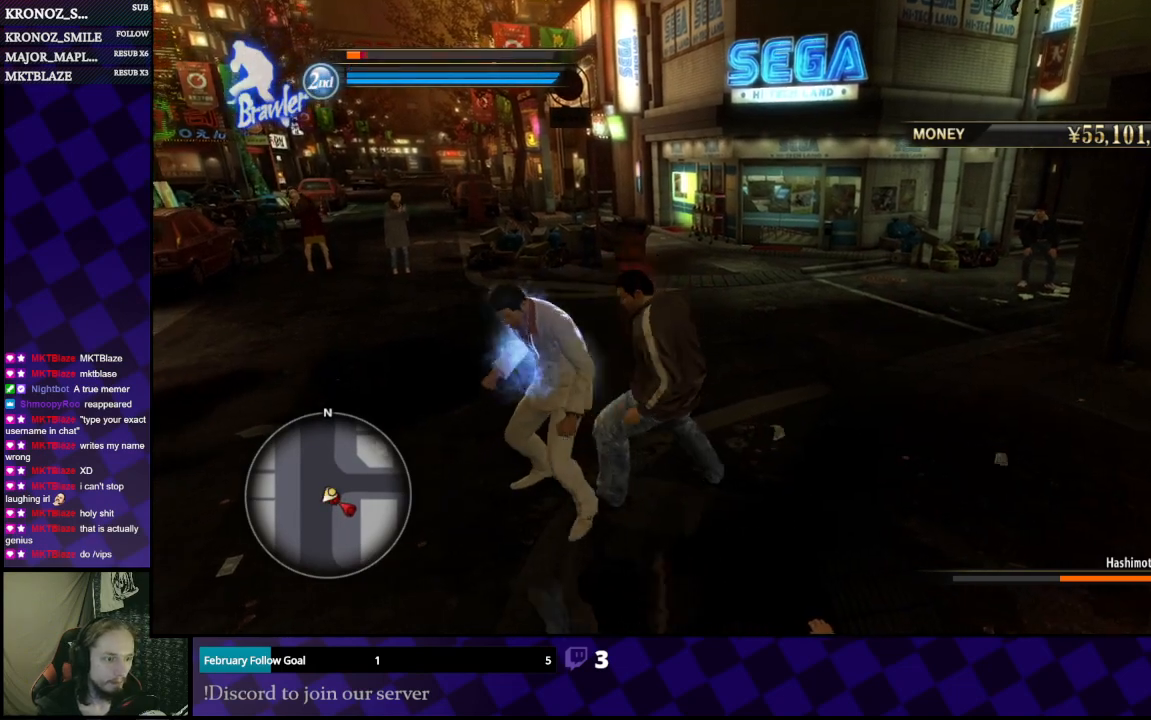
{"buttons": [], "left_stick": "down-left", "right_stick": "center", "events": [[33, "L1", "up"], [100, "A", "up"], [200, "A", "down"], [300, "A", "up"], [433, "left_stick", "down-left"]]}
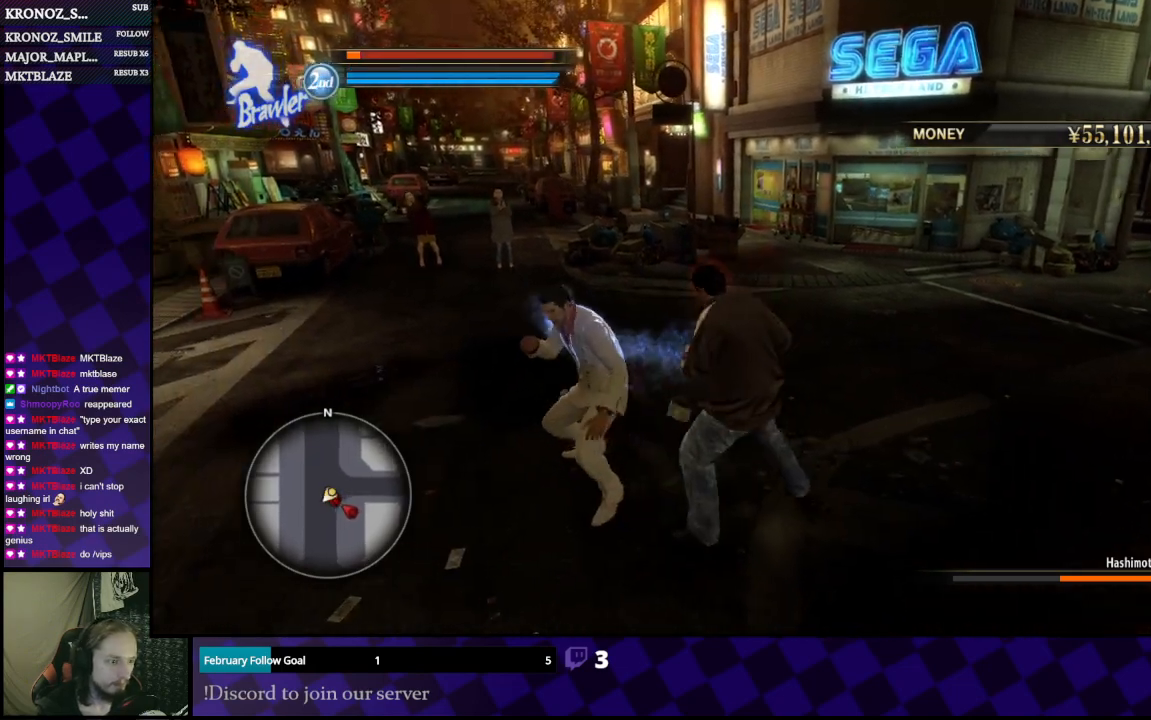
{"buttons": [], "left_stick": "down", "right_stick": "center", "events": [[133, "A", "down"], [233, "A", "up"], [267, "A", "down"], [367, "A", "up"], [467, "left_stick", "down"]]}
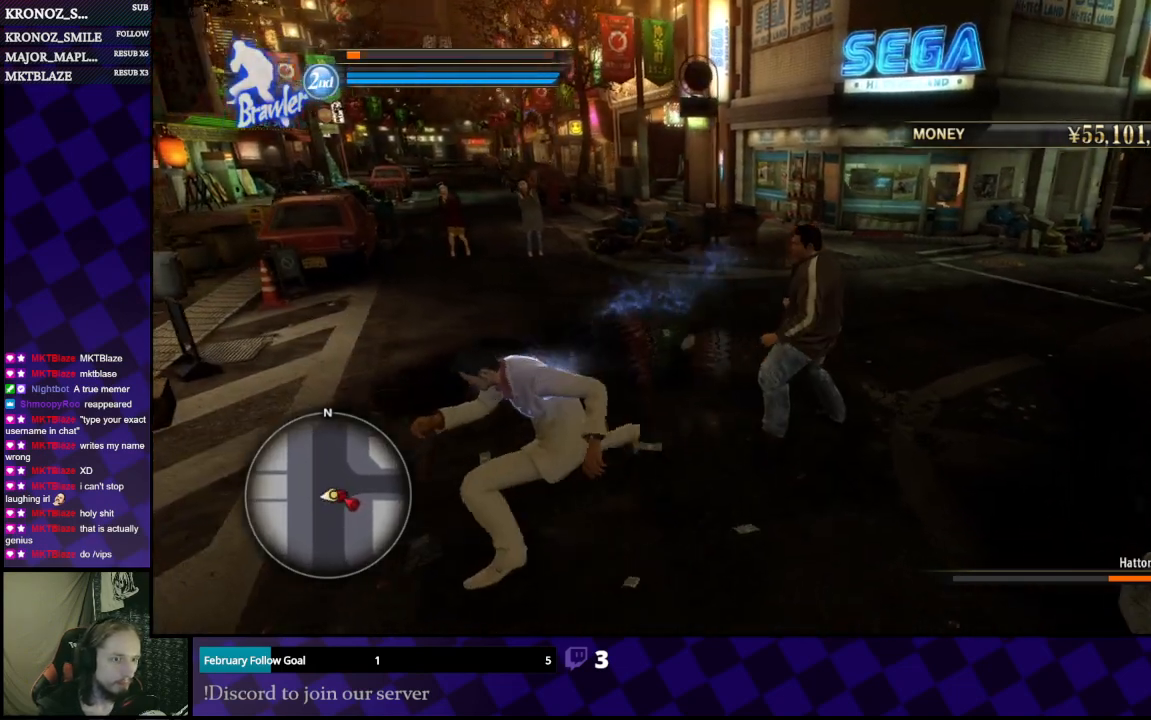
{"buttons": [], "left_stick": "up", "right_stick": "center", "events": [[33, "left_stick", "down-right"], [100, "left_stick", "right"], [233, "X", "down"], [267, "X", "up"], [300, "left_stick", "up-right"], [367, "X", "down"], [400, "left_stick", "up"], [467, "X", "up"]]}
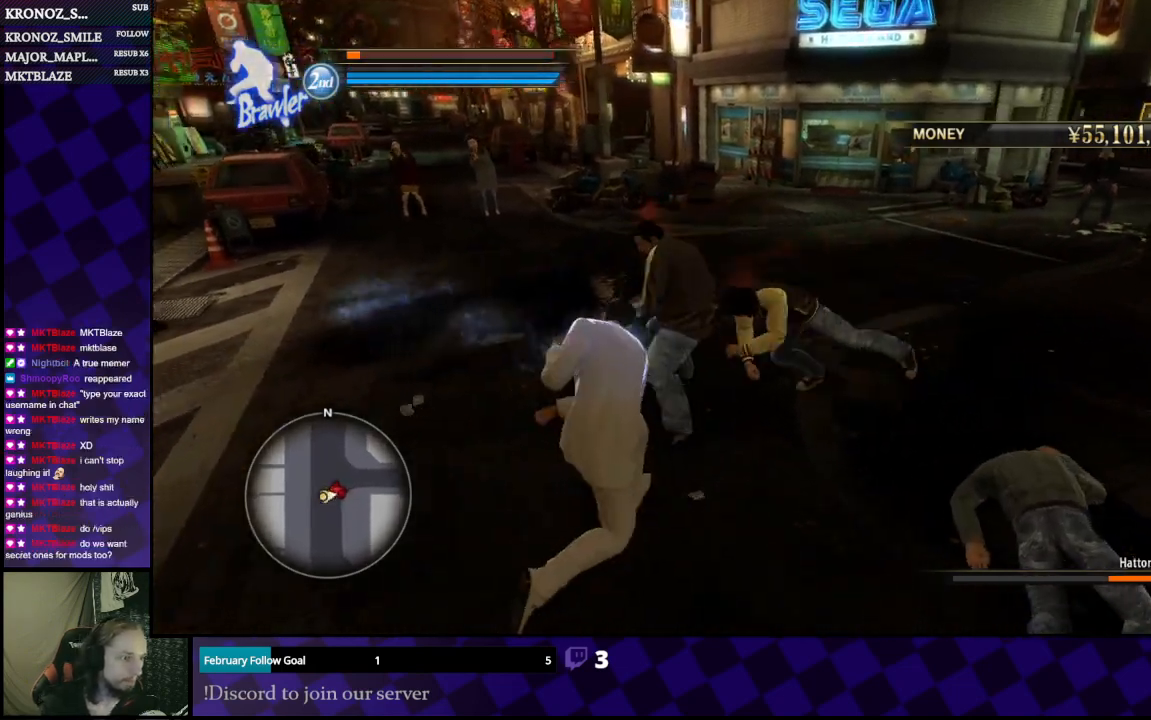
{"buttons": [], "left_stick": "up", "right_stick": "center", "events": [[33, "X", "down"], [267, "X", "up"], [300, "left_stick", "up-right"], [333, "X", "down"], [367, "X", "up"], [400, "left_stick", "up"], [433, "X", "down"], [500, "X", "up"]]}
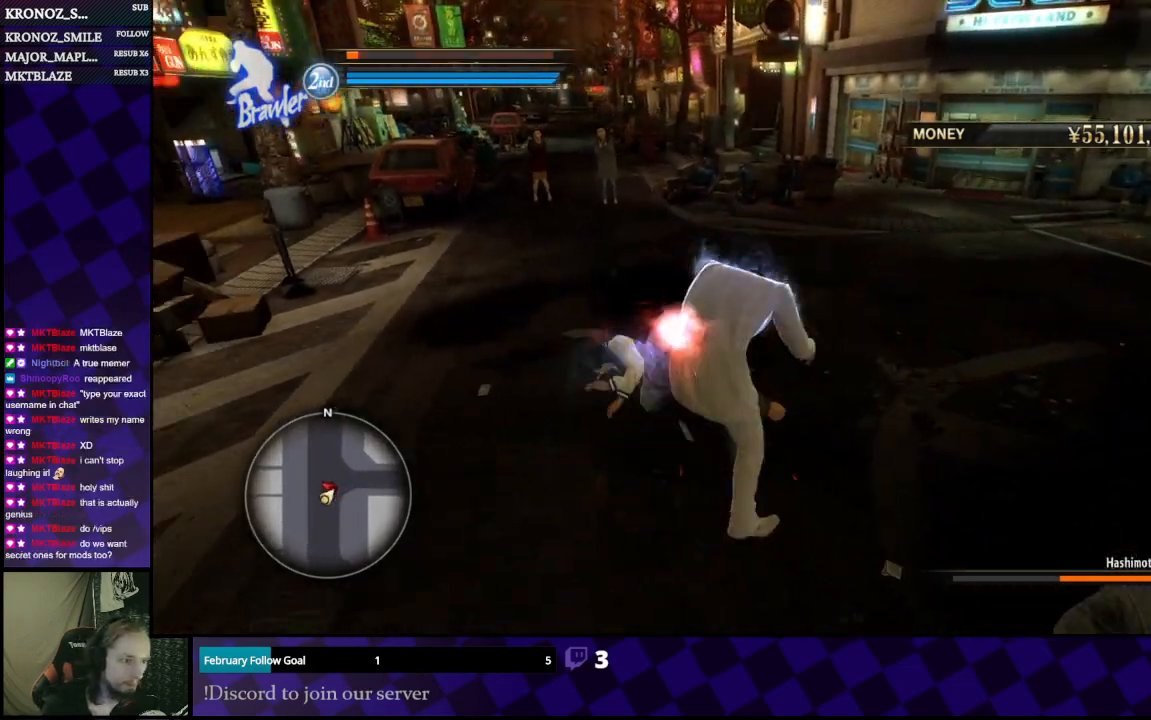
{"buttons": [], "left_stick": "up-left", "right_stick": "center", "events": [[33, "left_stick", "up-left"], [67, "X", "down"], [133, "X", "up"], [233, "X", "down"], [300, "X", "up"], [367, "X", "down"], [433, "X", "up"]]}
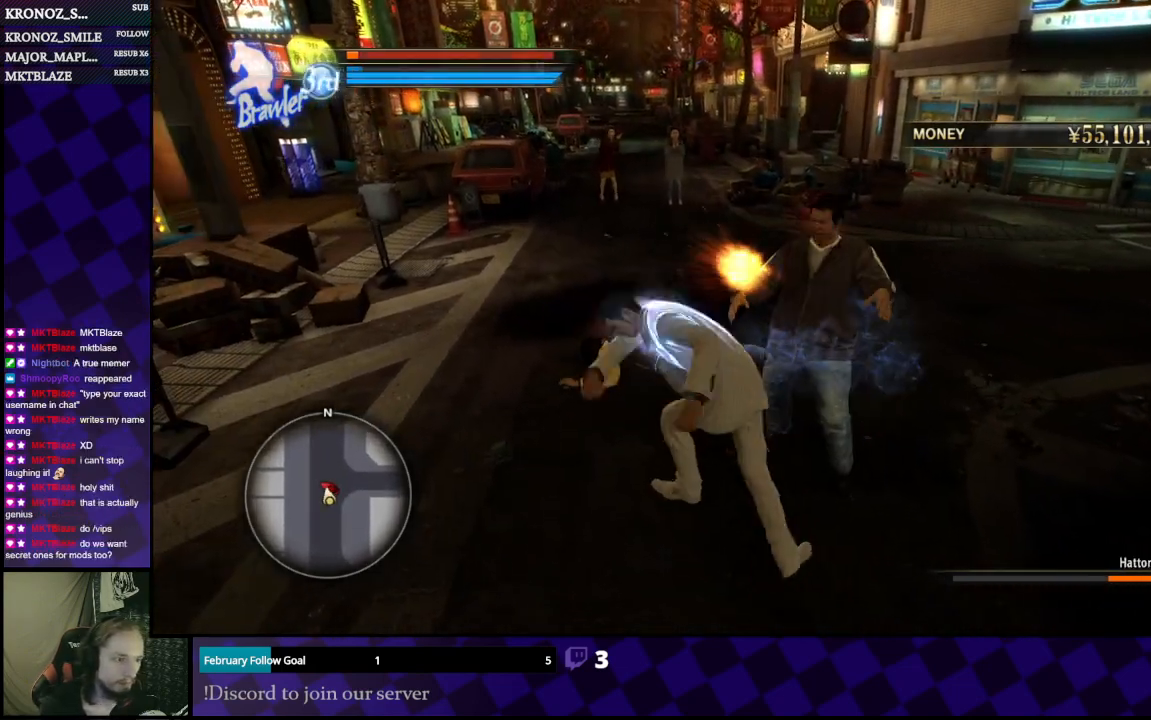
{"buttons": ["X"], "left_stick": "right", "right_stick": "center", "events": [[33, "X", "down"], [100, "X", "up"], [167, "X", "down"], [233, "X", "up"], [267, "left_stick", "right"], [333, "X", "down"], [367, "X", "up"], [467, "X", "down"]]}
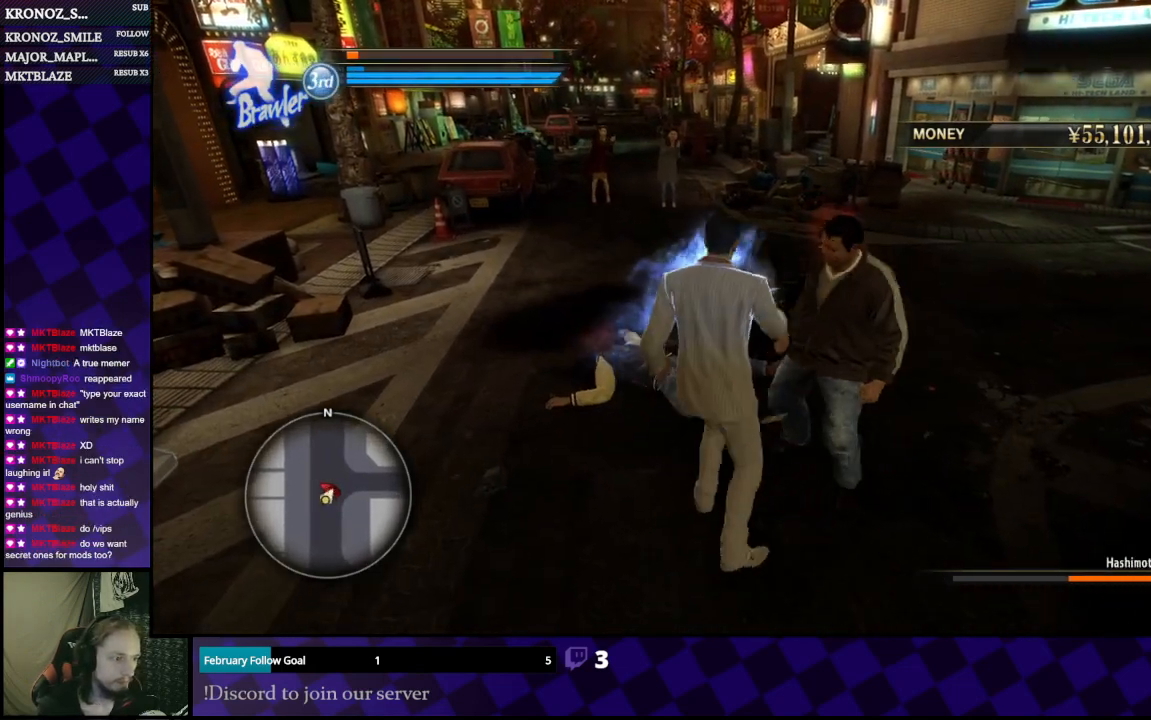
{"buttons": ["X"], "left_stick": "right", "right_stick": "center", "events": [[67, "X", "up"], [200, "X", "down"], [267, "X", "up"], [300, "left_stick", "up-right"], [333, "X", "down"], [367, "X", "up"], [467, "X", "down"], [467, "left_stick", "right"]]}
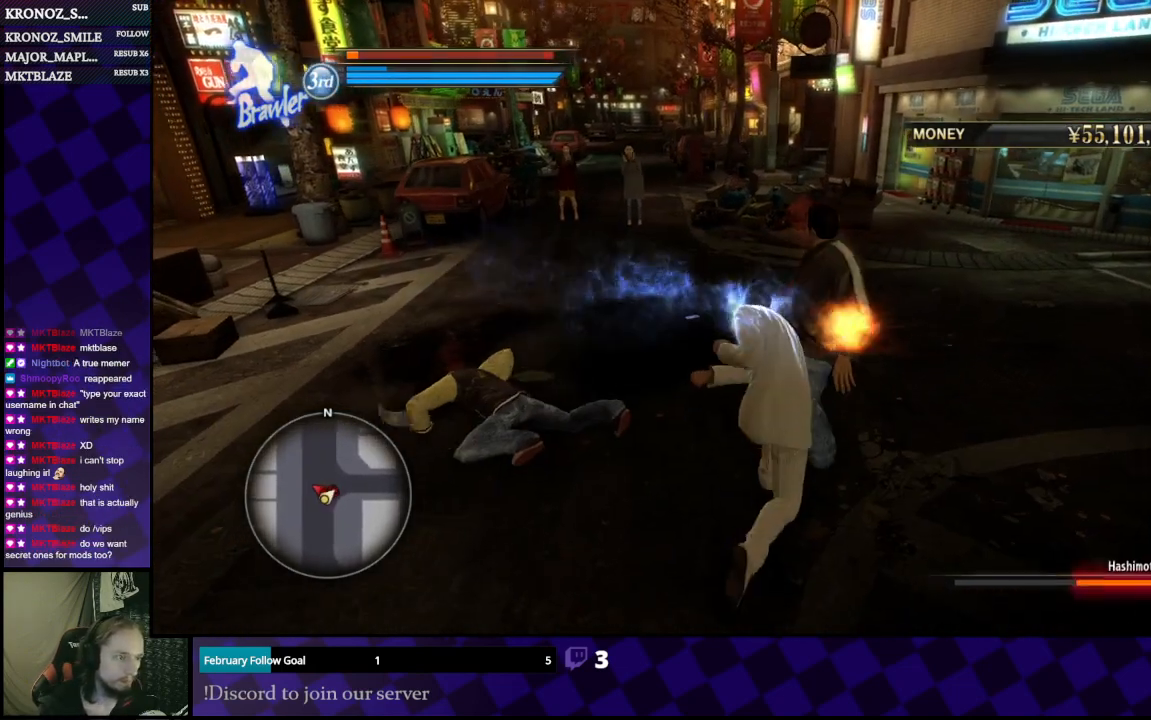
{"buttons": [], "left_stick": "up-right", "right_stick": "center", "events": [[33, "X", "up"], [167, "X", "down"], [167, "left_stick", "up-right"], [233, "X", "up"]]}